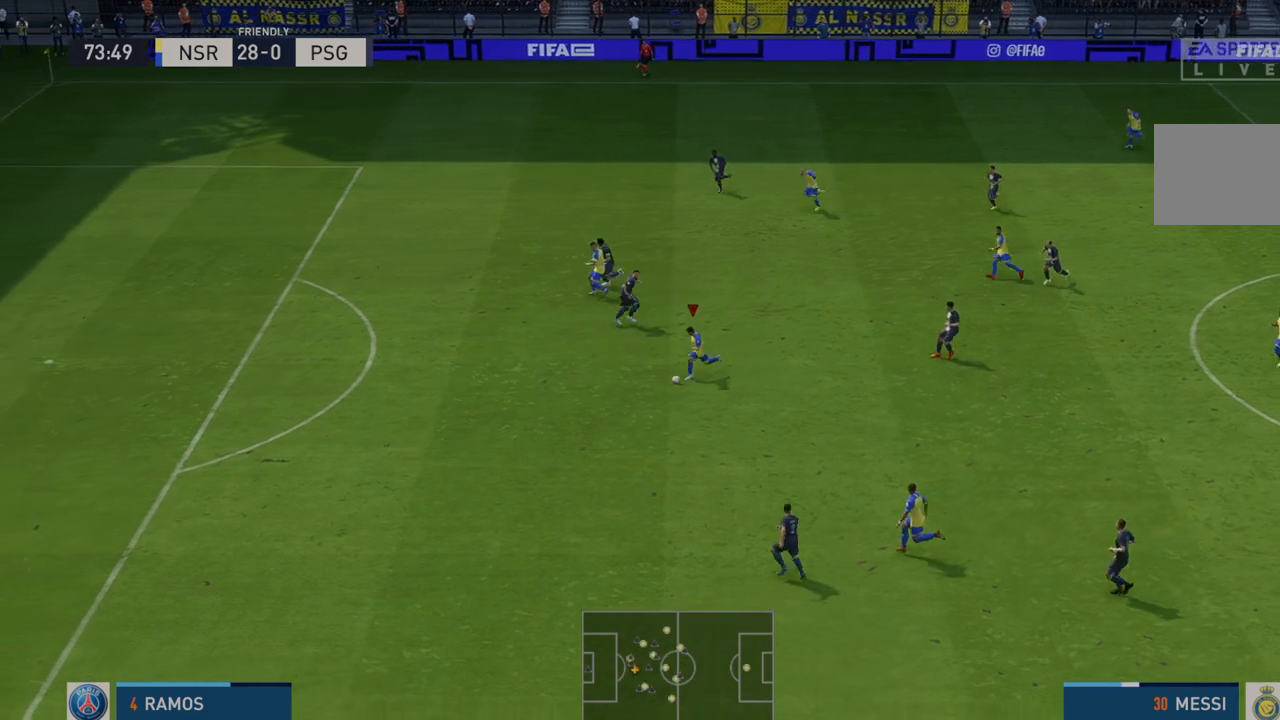
Gameplay with a controller (Xbox layout); each line is a JSON object with the inputs held at the frame after it. "events" lists button and stick changes between this image and that frame as [ms after this image, input, new state], when the widget could be followed in between. Not read: L3 R3.
{"buttons": ["R2"], "left_stick": "left", "right_stick": "center", "events": []}
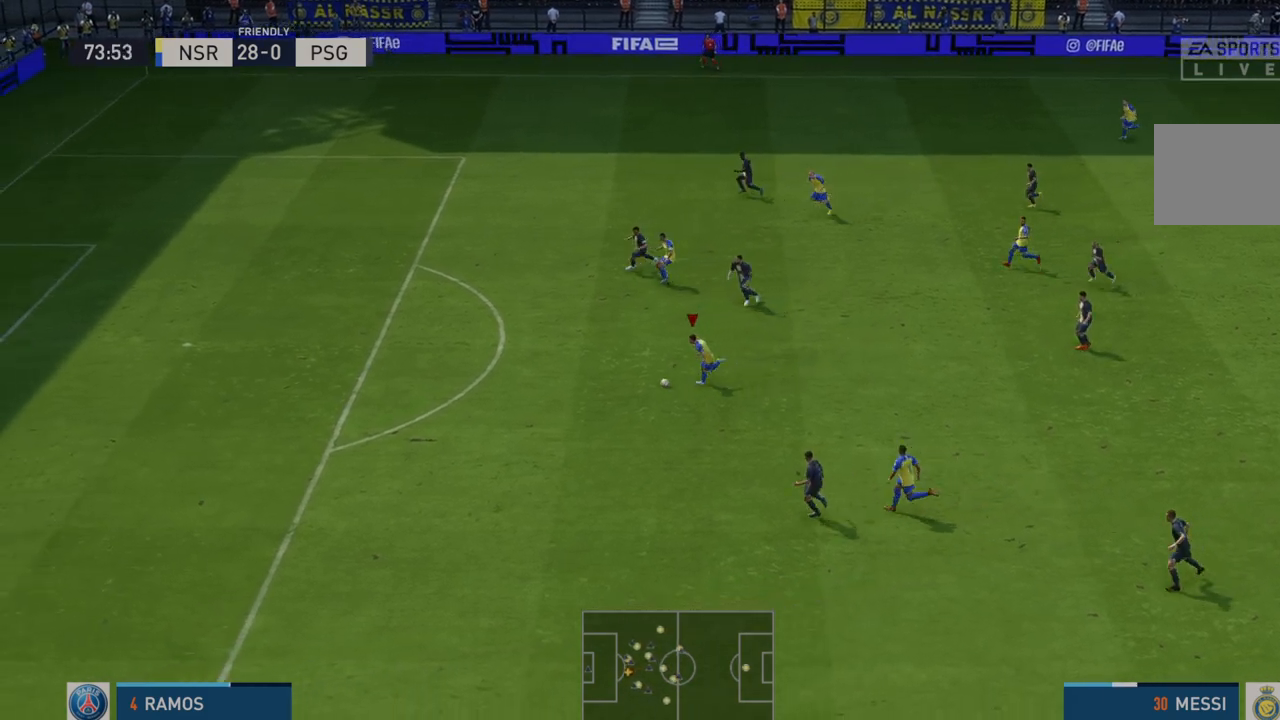
{"buttons": ["R2"], "left_stick": "left", "right_stick": "center", "events": []}
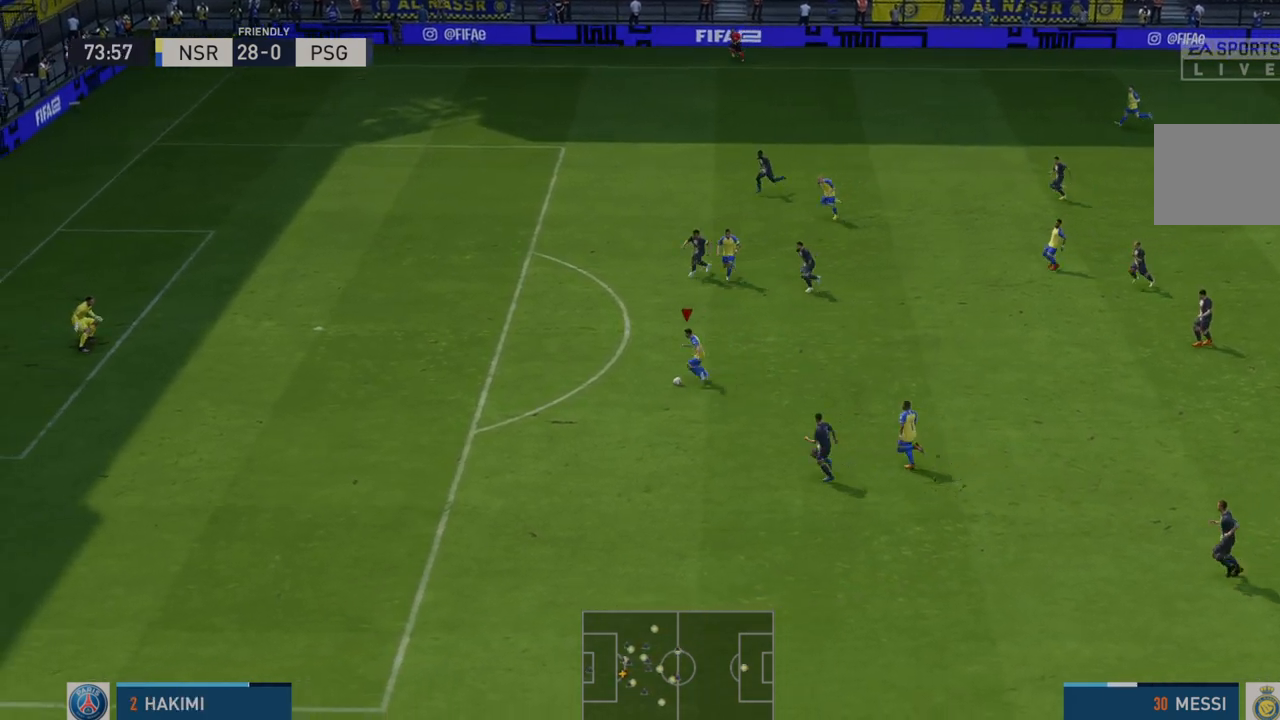
{"buttons": ["R2"], "left_stick": "left", "right_stick": "center", "events": []}
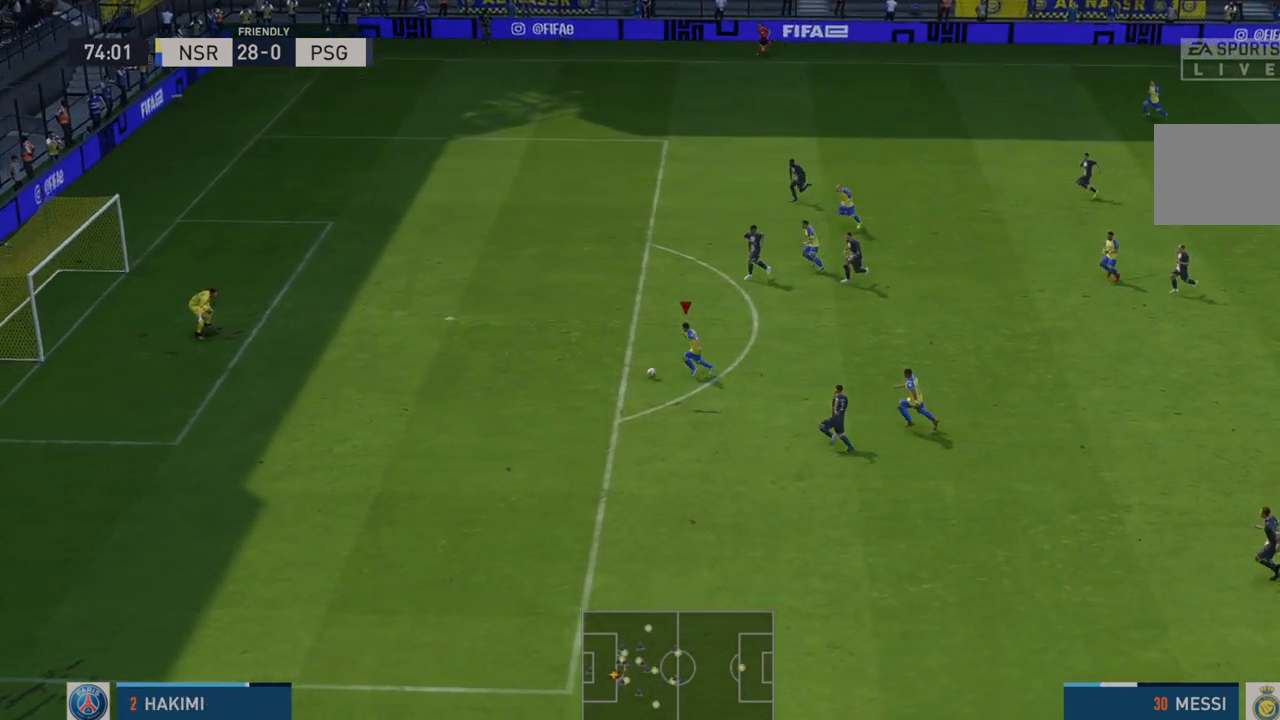
{"buttons": [], "left_stick": "up-left", "right_stick": "center", "events": [[250, "left_stick", "up-left"], [317, "B", "down"], [333, "R2", "up"], [483, "B", "up"]]}
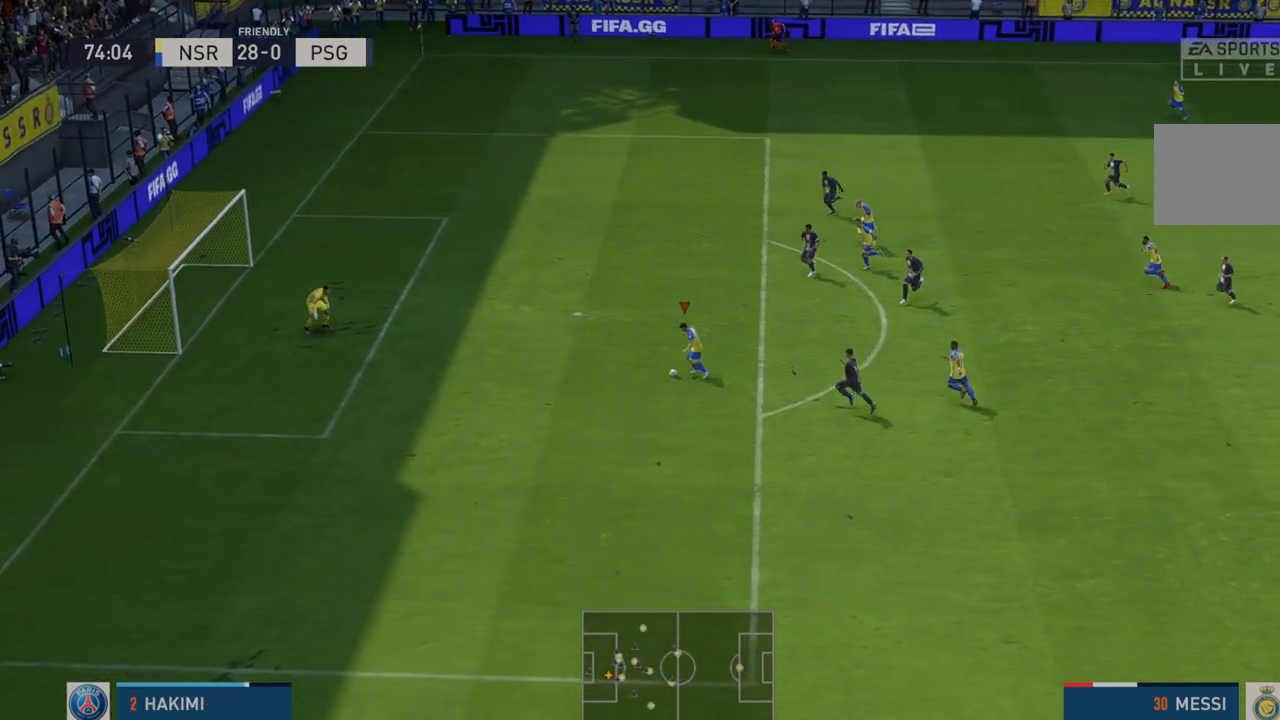
{"buttons": [], "left_stick": "left", "right_stick": "center", "events": [[450, "left_stick", "left"]]}
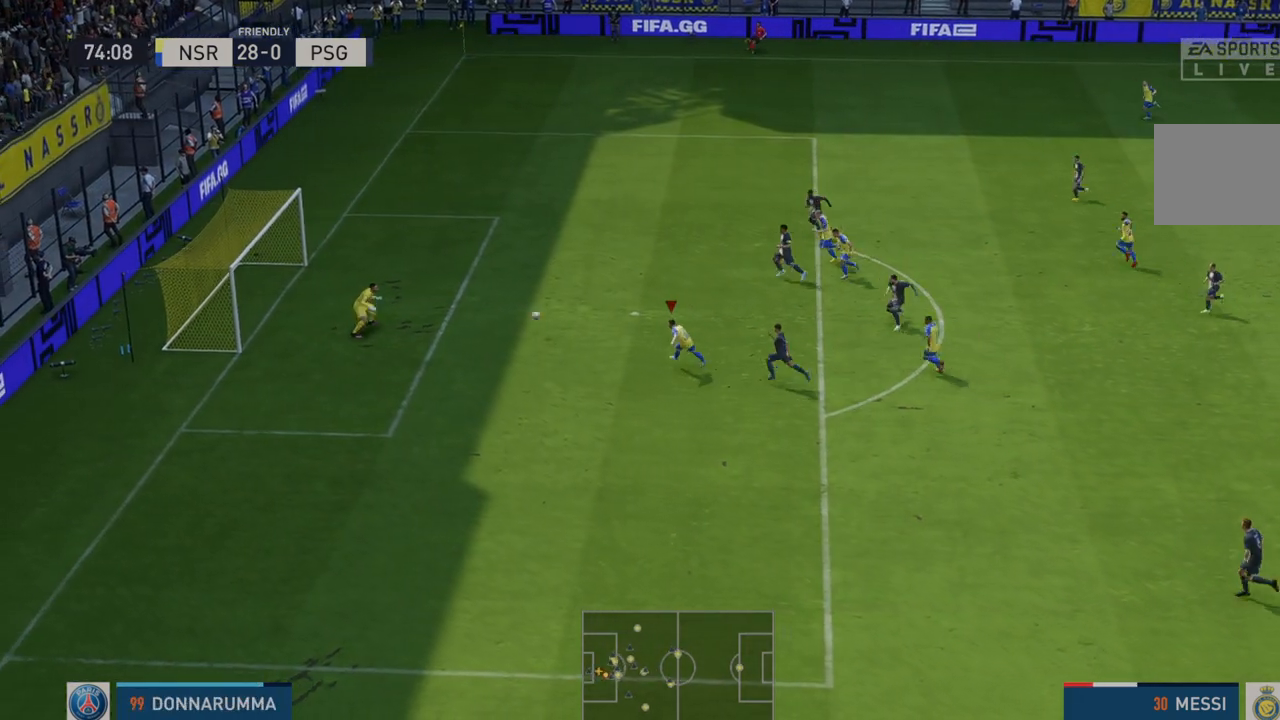
{"buttons": [], "left_stick": "down-left", "right_stick": "center", "events": [[150, "left_stick", "down-left"]]}
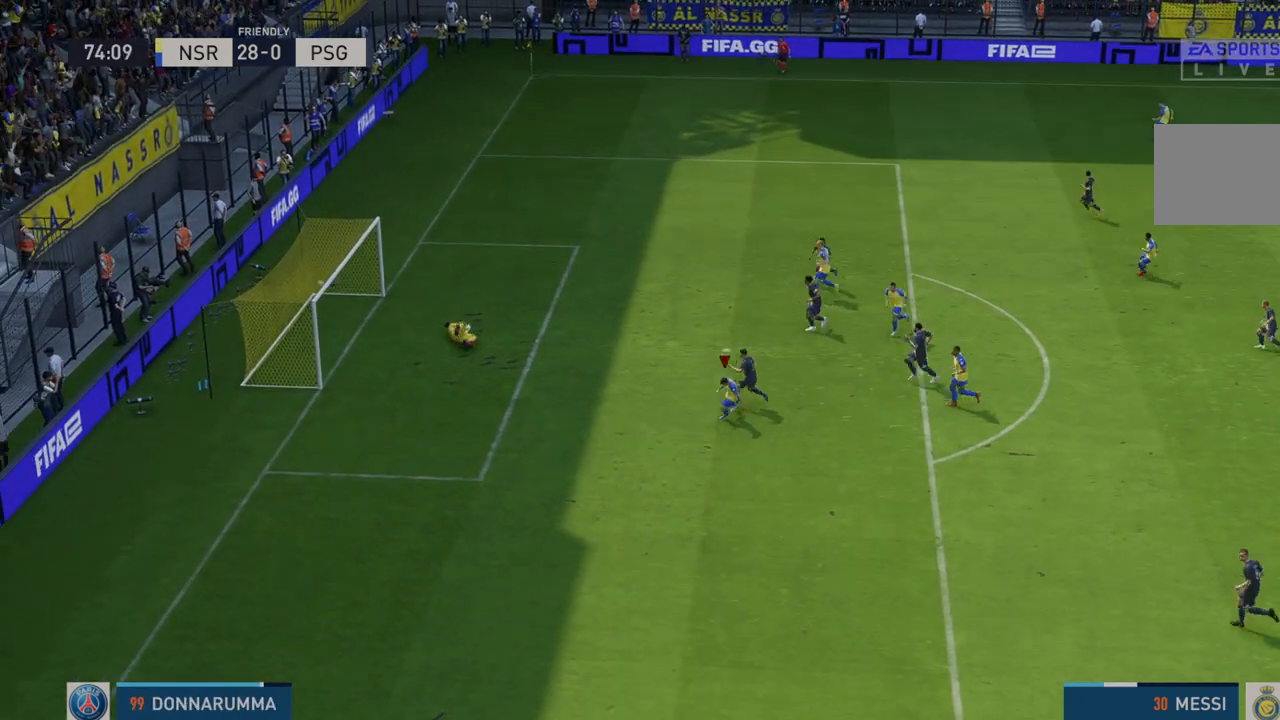
{"buttons": [], "left_stick": "down-left", "right_stick": "center", "events": []}
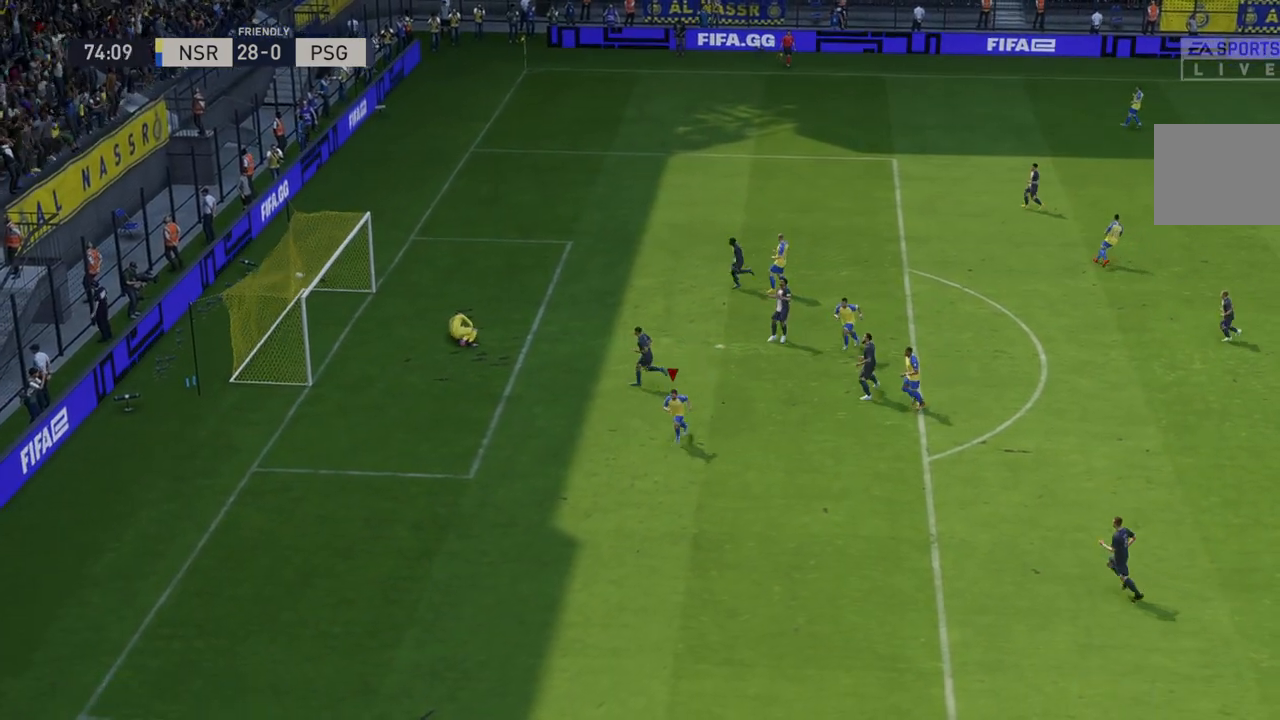
{"buttons": [], "left_stick": "center", "right_stick": "center", "events": [[117, "left_stick", "down"], [400, "left_stick", "center"]]}
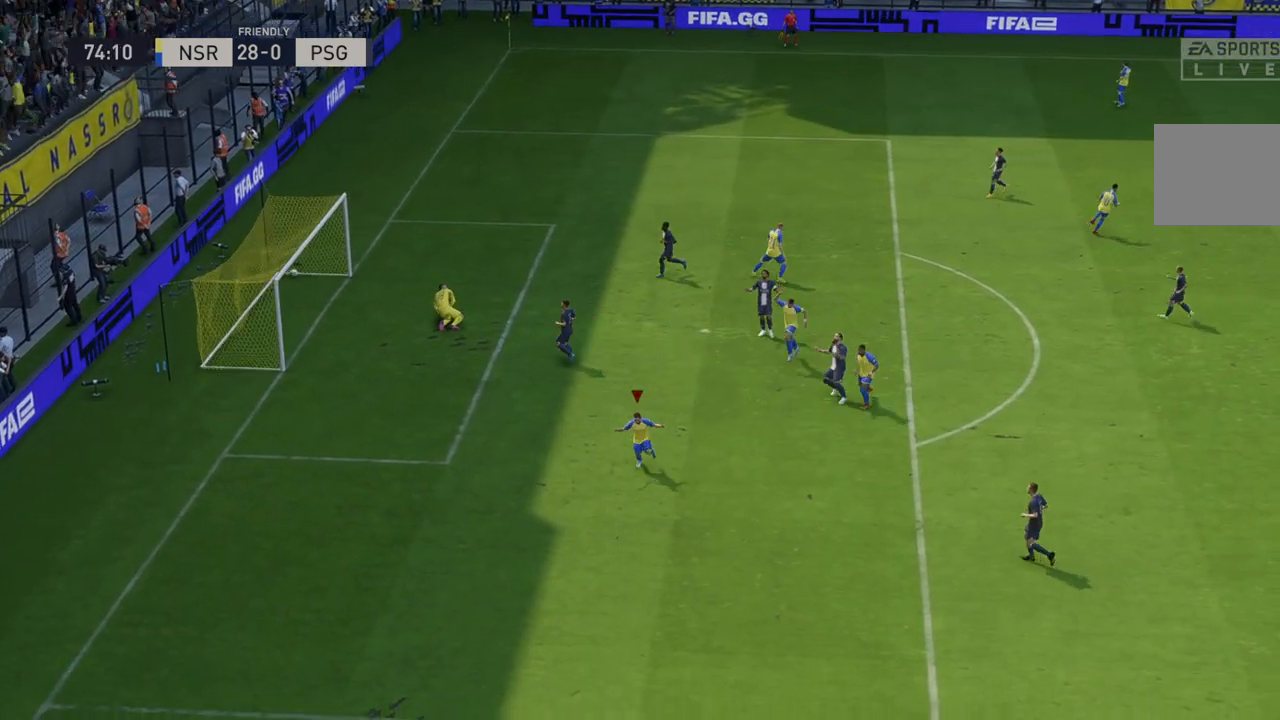
{"buttons": [], "left_stick": "center", "right_stick": "center", "events": []}
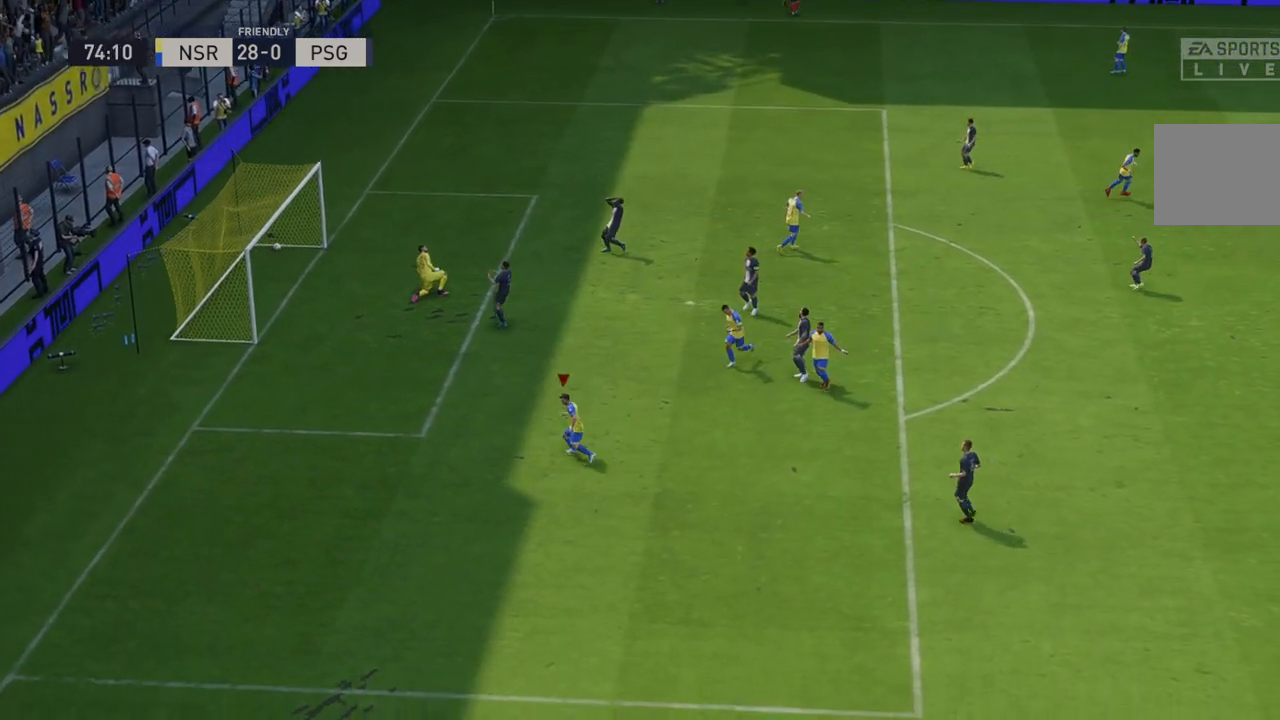
{"buttons": [], "left_stick": "center", "right_stick": "center", "events": [[50, "L1", "down"], [83, "L1", "up"], [100, "L1", "down"], [100, "R1", "down"], [233, "L1", "up"], [267, "R1", "up"]]}
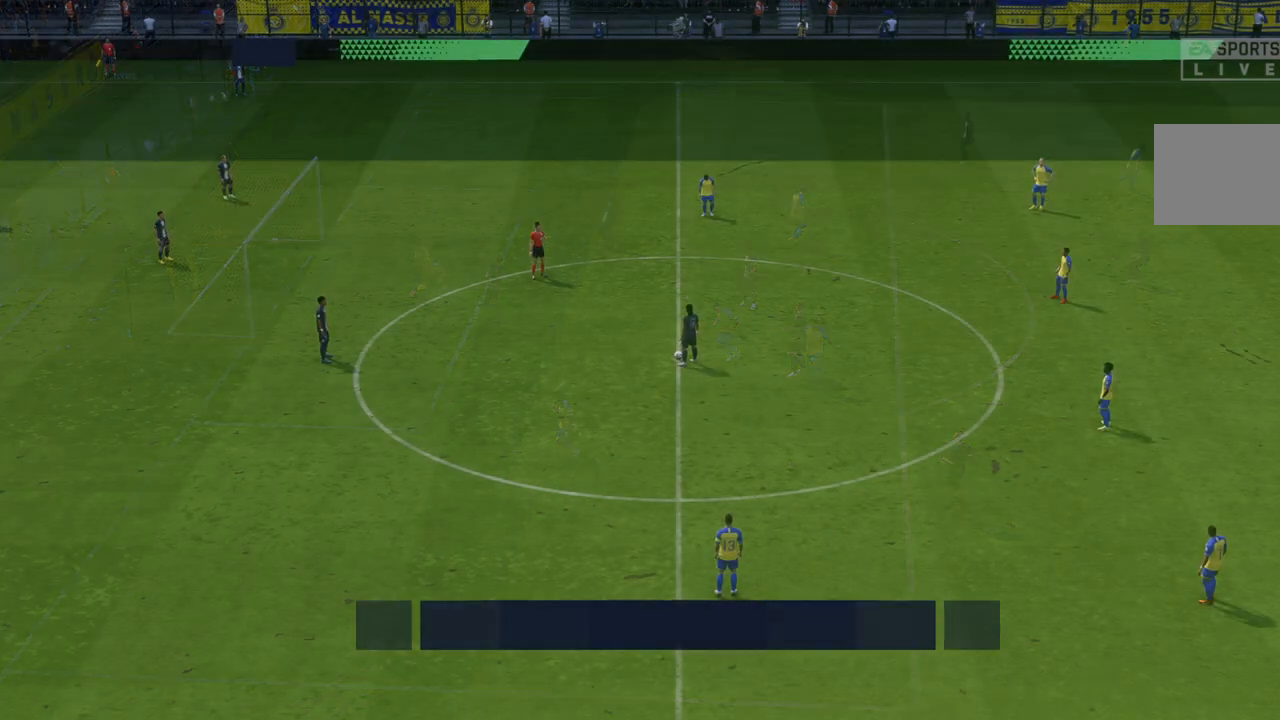
{"buttons": ["R2"], "left_stick": "up", "right_stick": "center", "events": [[200, "R2", "down"], [400, "left_stick", "up"]]}
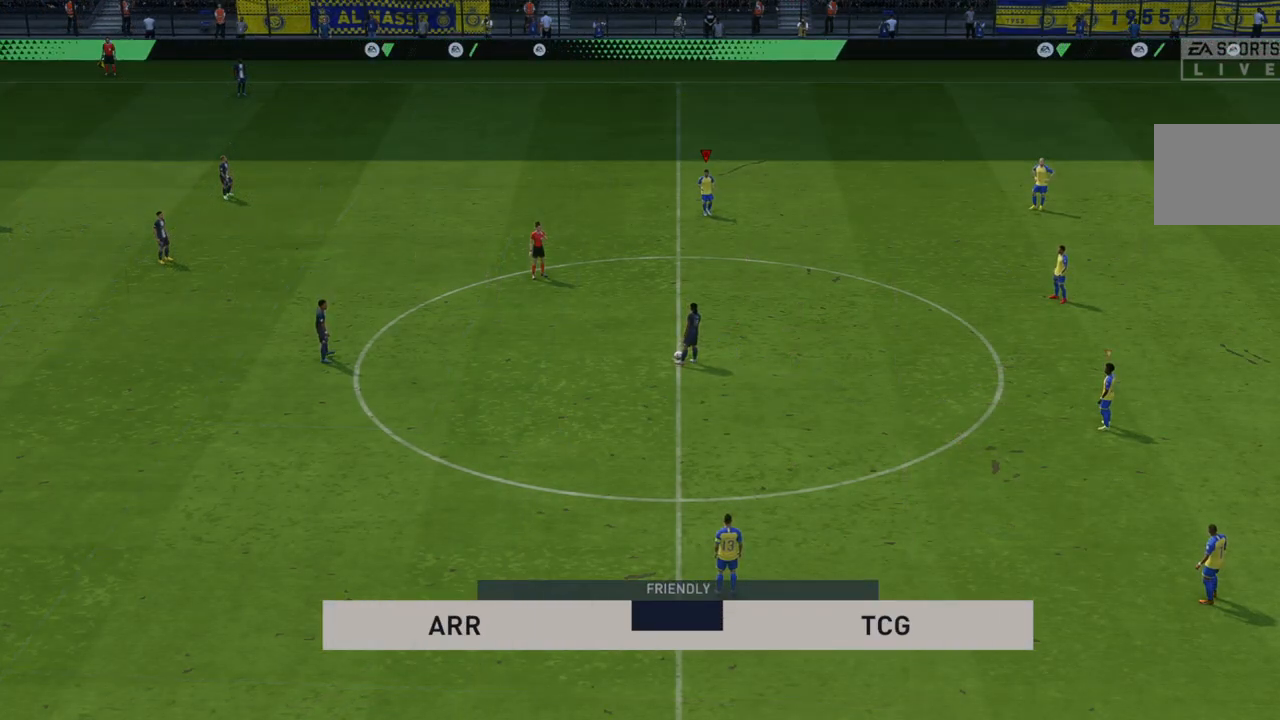
{"buttons": ["R2"], "left_stick": "down-left", "right_stick": "center", "events": [[133, "left_stick", "center"], [233, "left_stick", "down-left"]]}
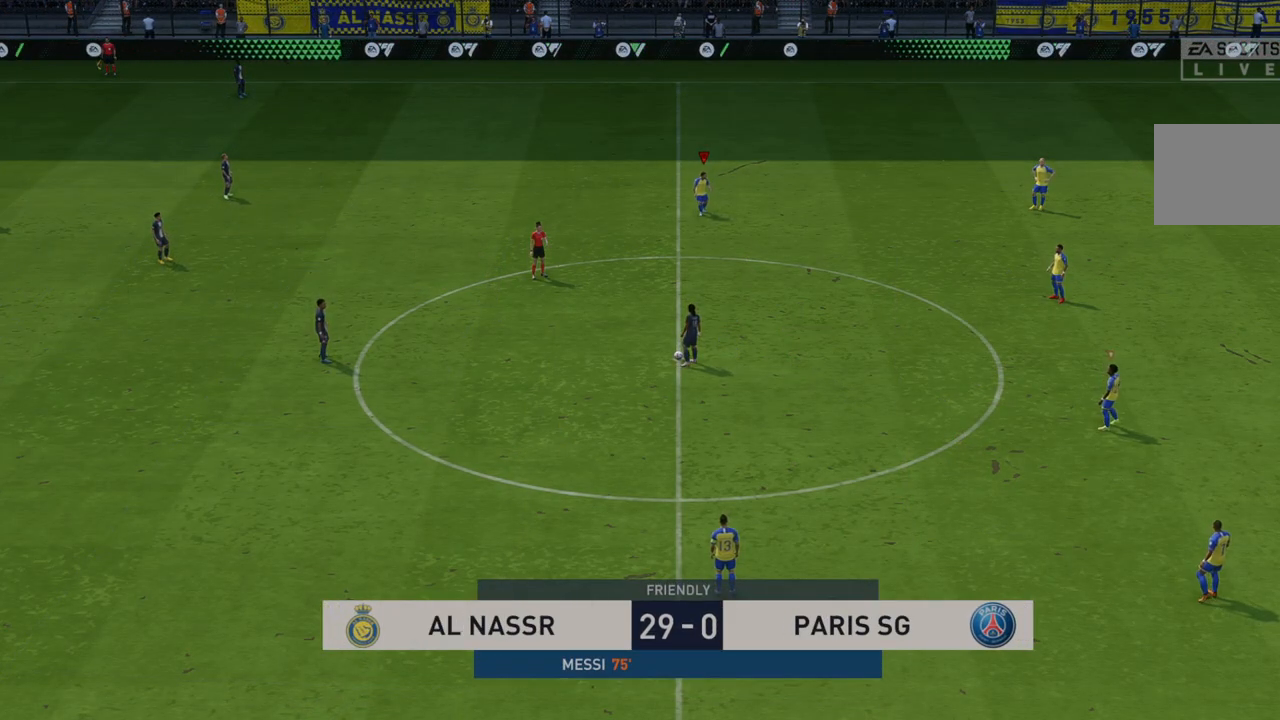
{"buttons": ["R2"], "left_stick": "down-left", "right_stick": "center", "events": []}
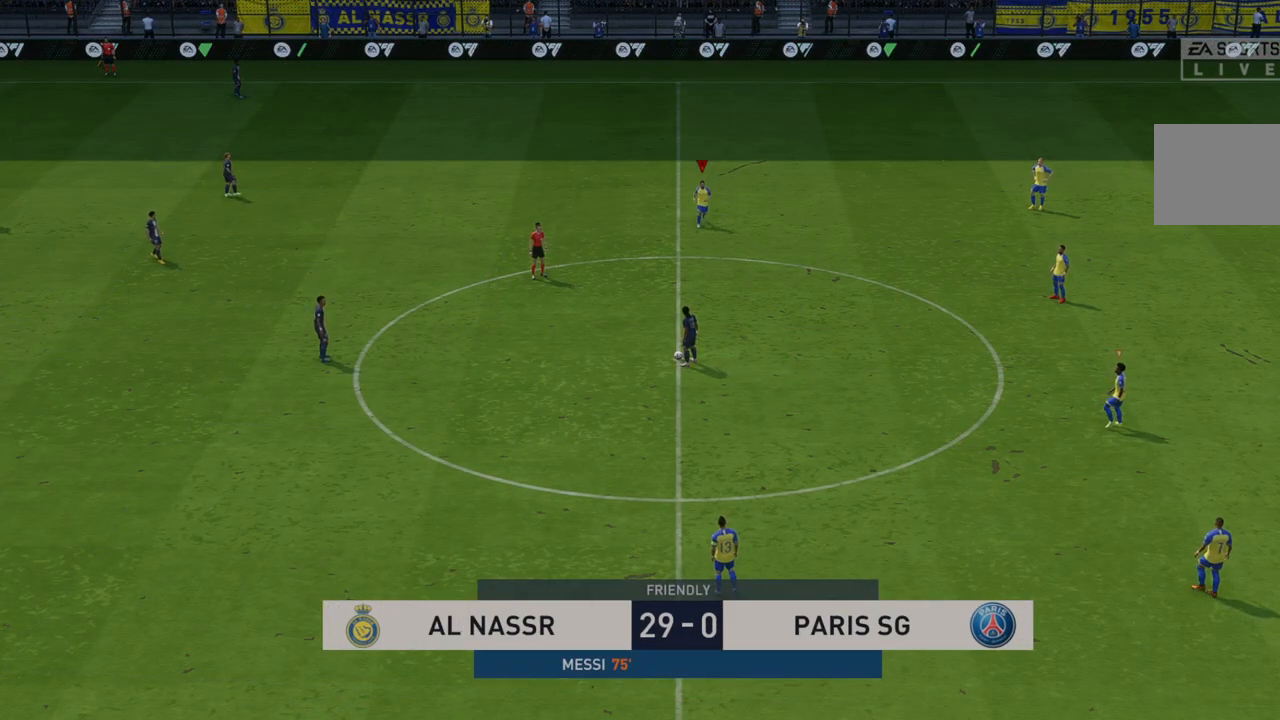
{"buttons": ["R2"], "left_stick": "down-left", "right_stick": "center", "events": []}
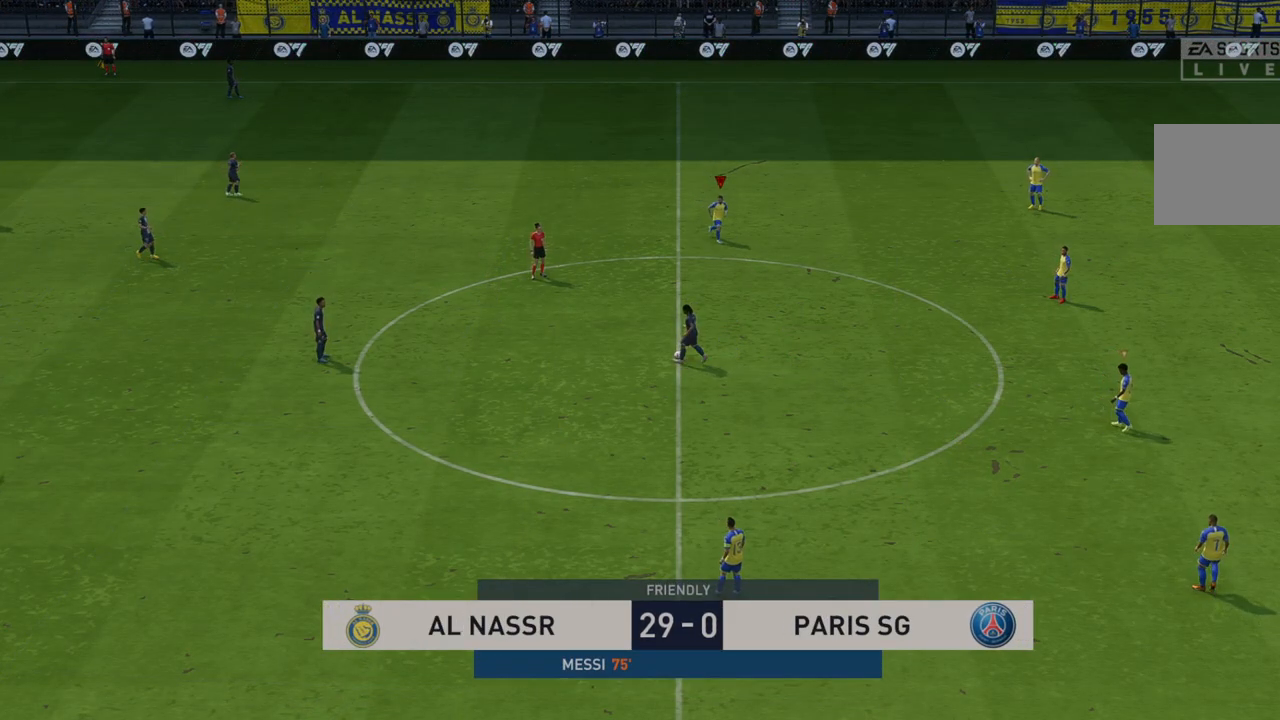
{"buttons": ["R2"], "left_stick": "down-left", "right_stick": "center", "events": []}
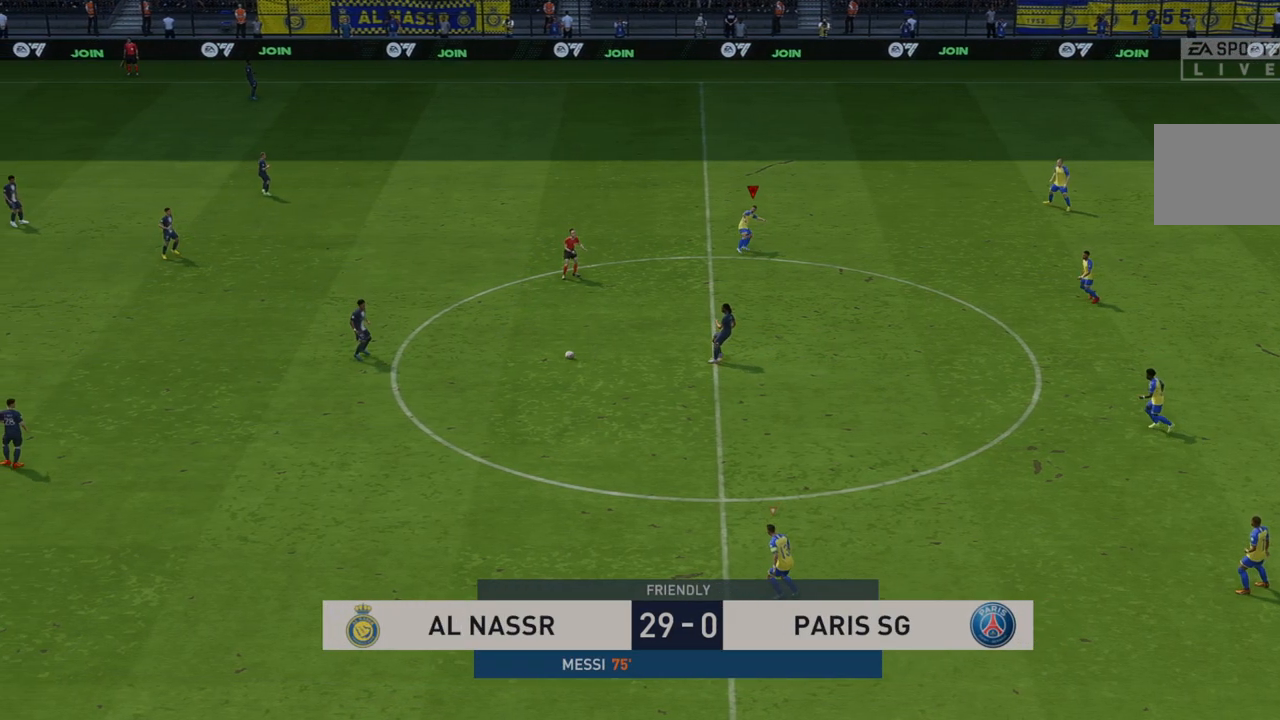
{"buttons": ["R2"], "left_stick": "left", "right_stick": "center", "events": [[250, "left_stick", "left"]]}
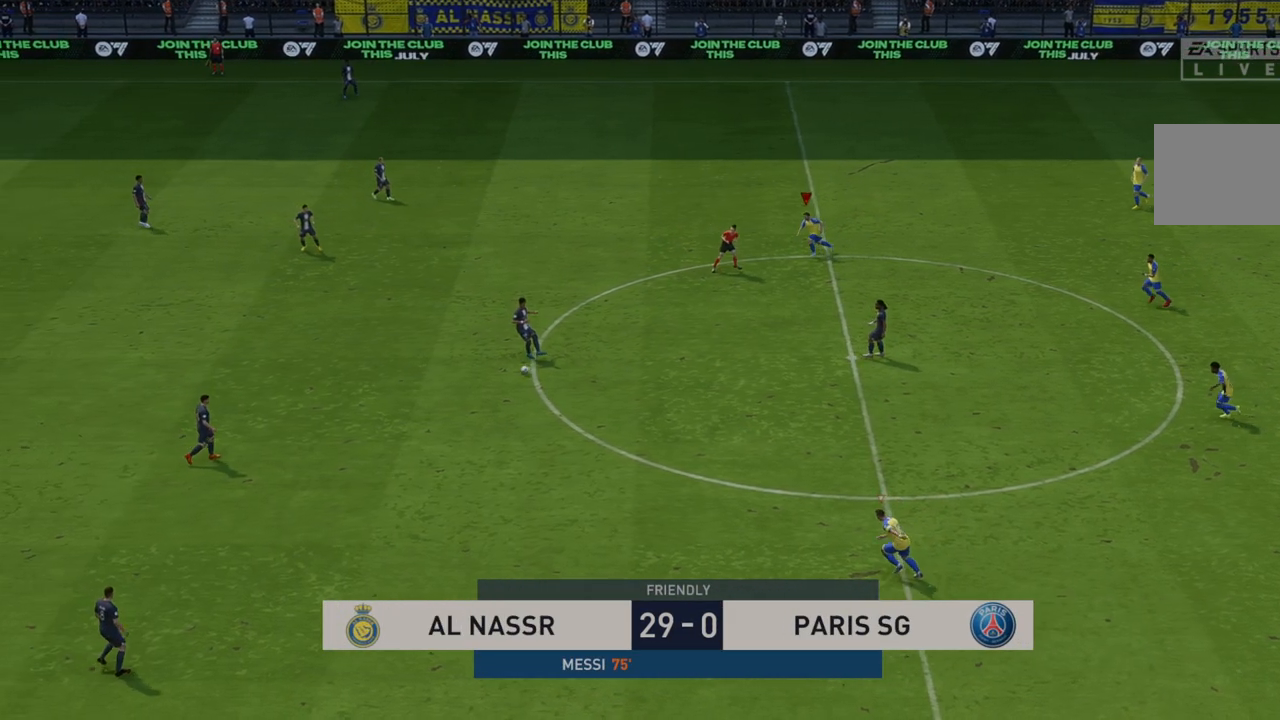
{"buttons": ["L1", "R2"], "left_stick": "left", "right_stick": "center", "events": [[283, "L1", "down"]]}
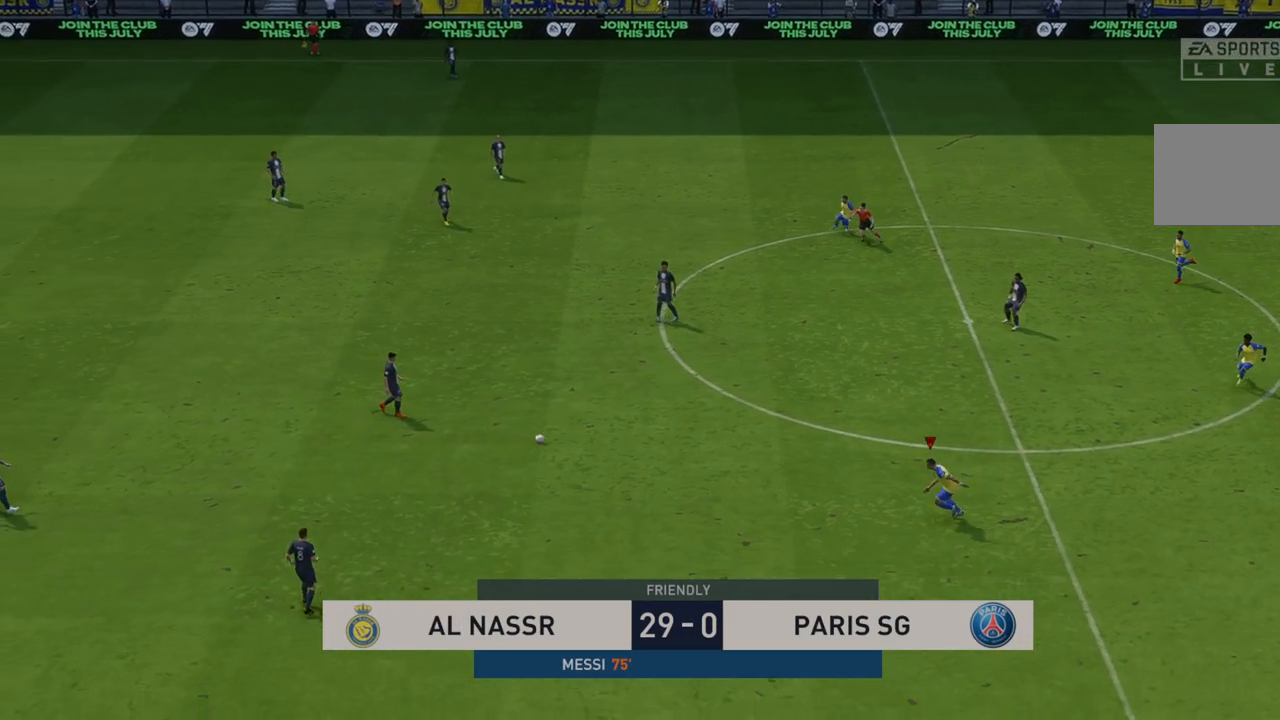
{"buttons": ["R2"], "left_stick": "left", "right_stick": "center", "events": [[17, "L1", "up"]]}
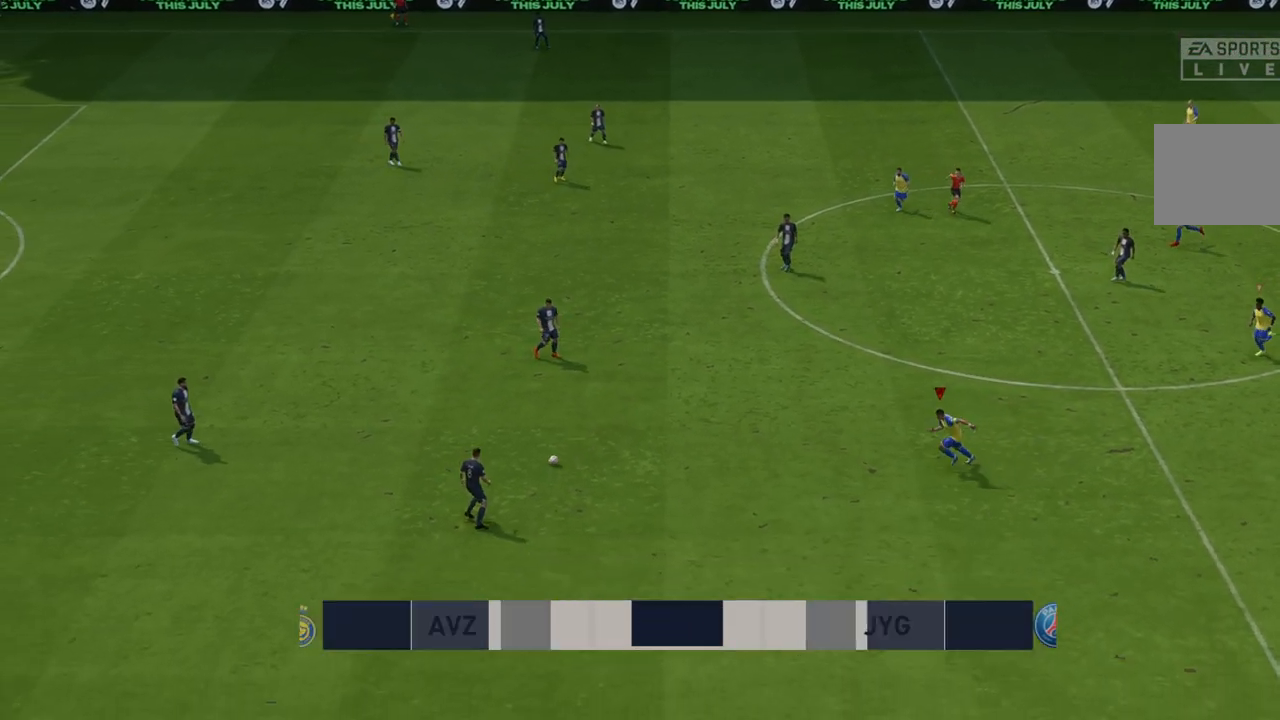
{"buttons": ["R2"], "left_stick": "down-left", "right_stick": "center", "events": [[217, "left_stick", "down-left"]]}
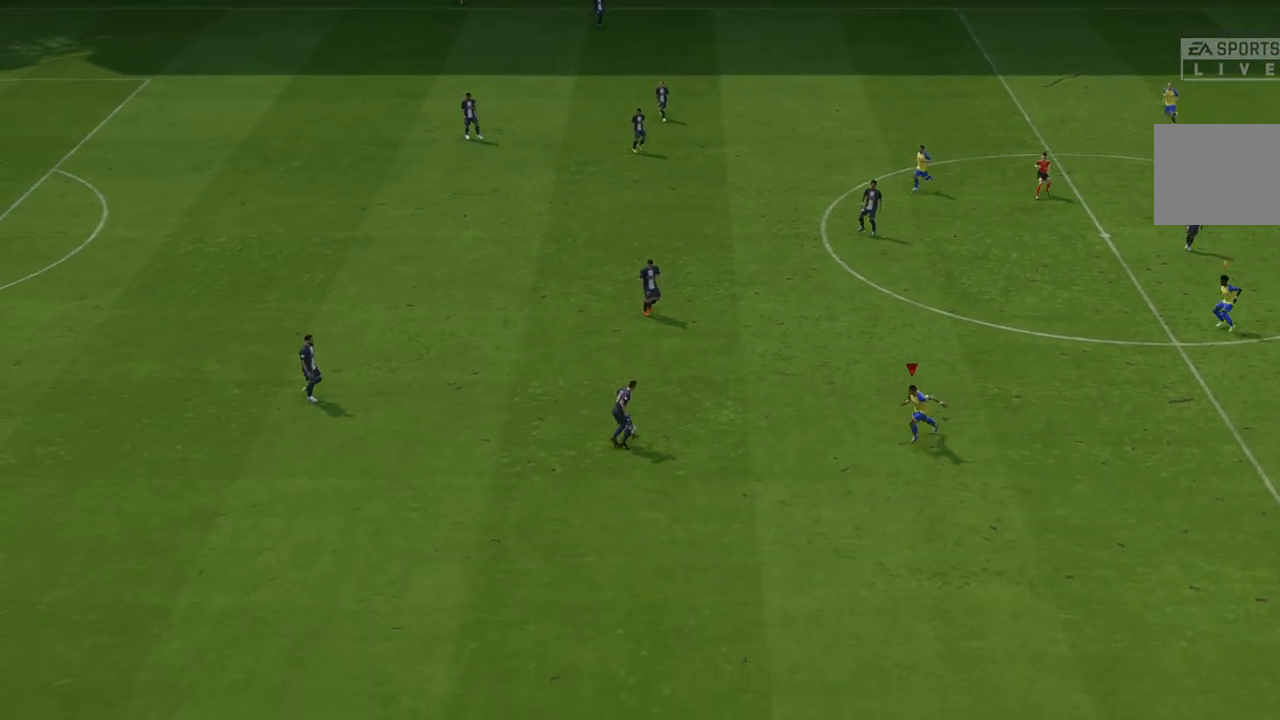
{"buttons": ["R2"], "left_stick": "up", "right_stick": "center", "events": [[33, "left_stick", "center"], [100, "left_stick", "up"]]}
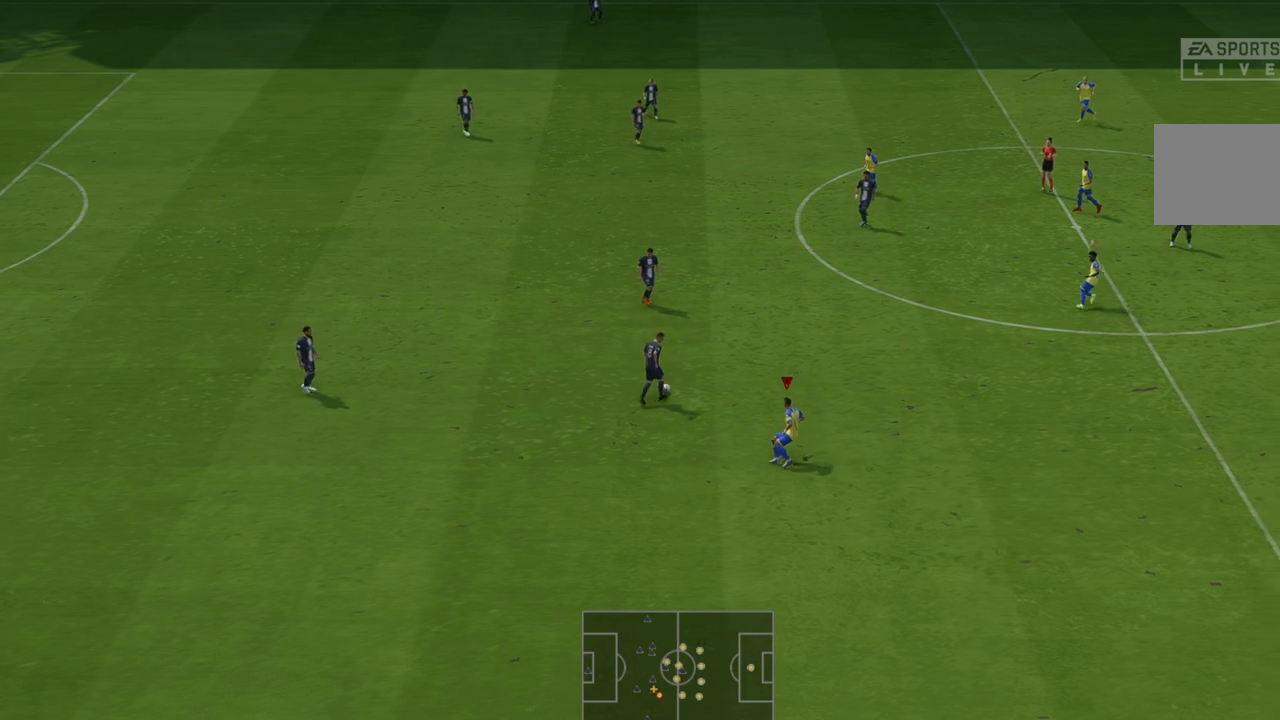
{"buttons": ["R2"], "left_stick": "up", "right_stick": "center", "events": []}
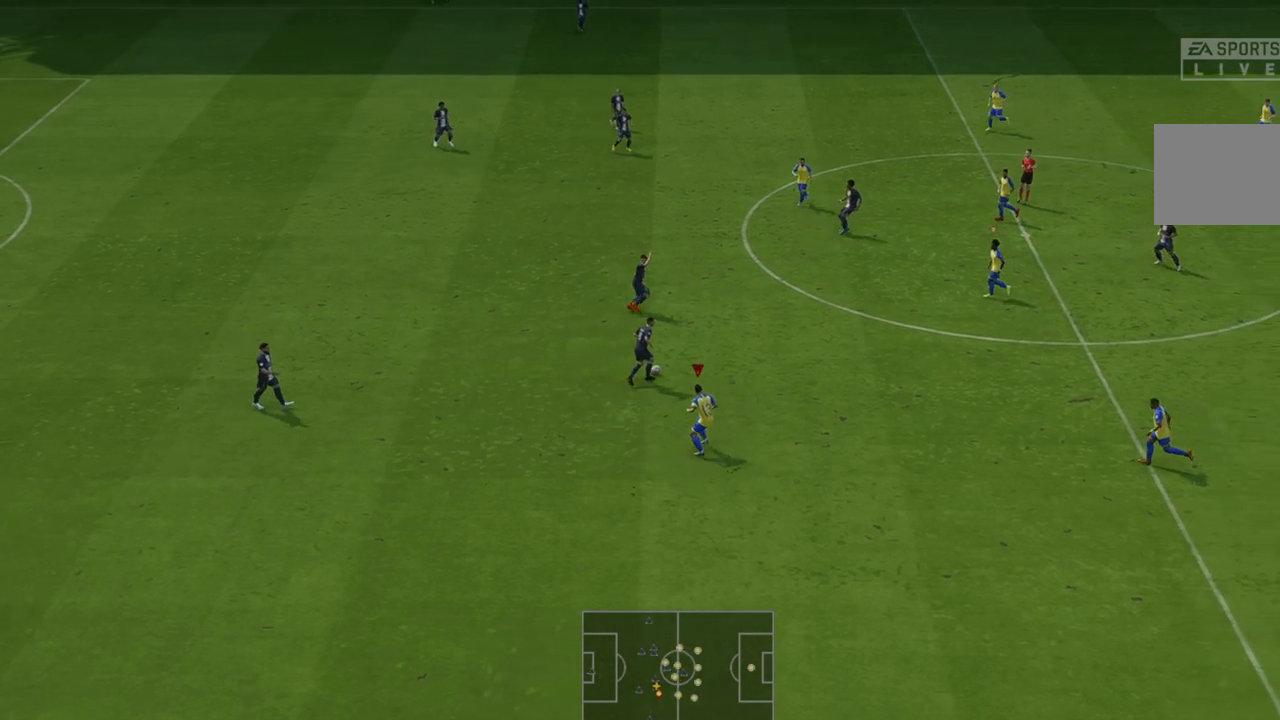
{"buttons": ["R2"], "left_stick": "up-right", "right_stick": "center", "events": [[450, "left_stick", "up-right"]]}
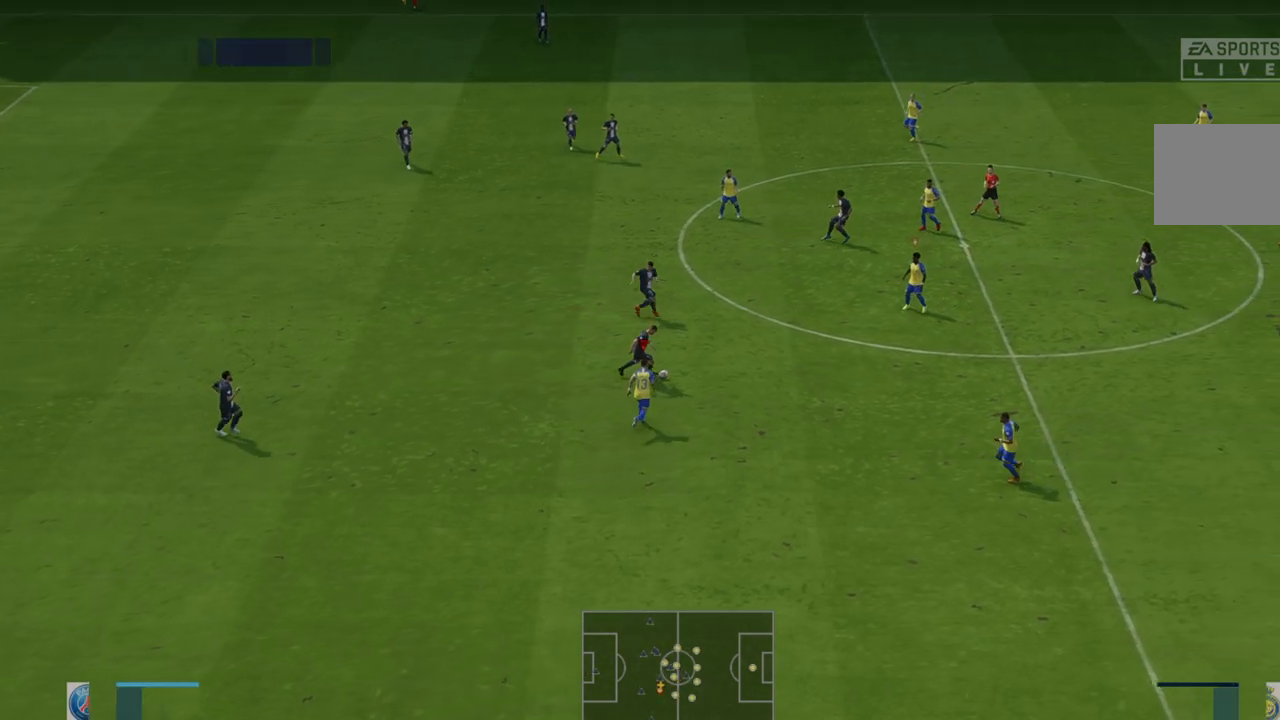
{"buttons": ["R2"], "left_stick": "down", "right_stick": "center", "events": [[217, "left_stick", "right"], [283, "L1", "down"], [350, "left_stick", "down"], [483, "L1", "up"]]}
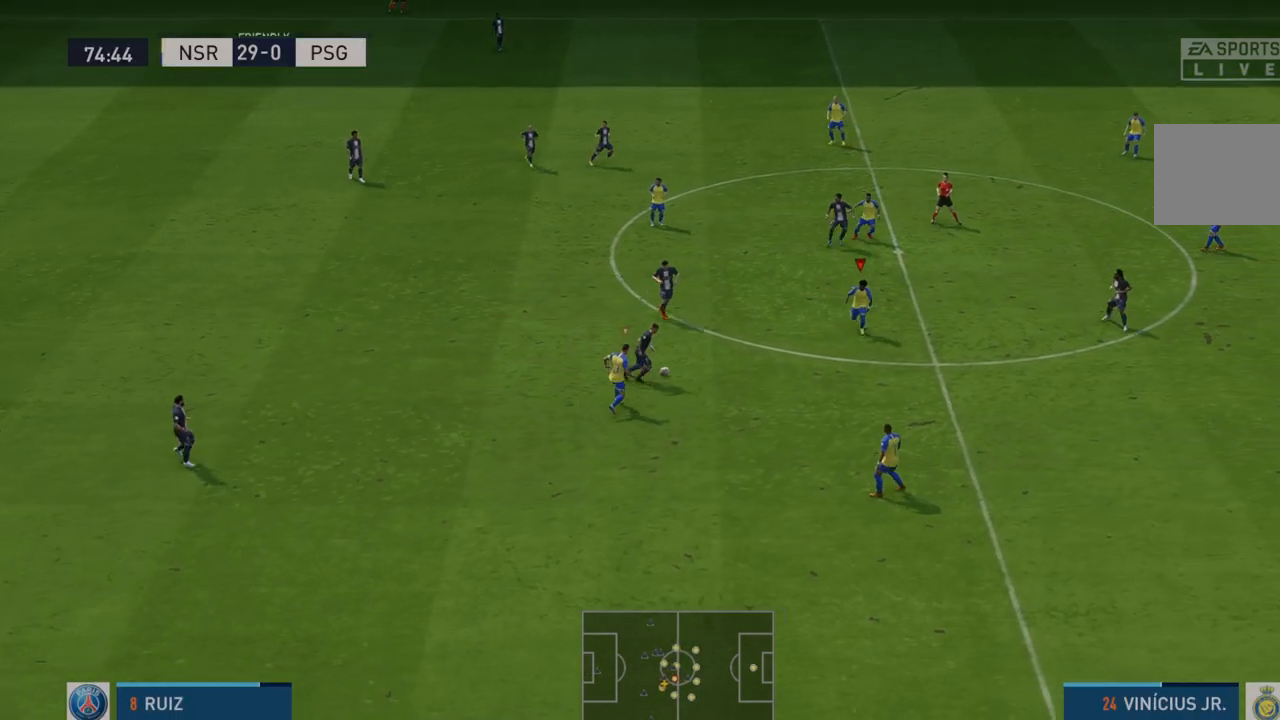
{"buttons": ["R2"], "left_stick": "down", "right_stick": "center", "events": []}
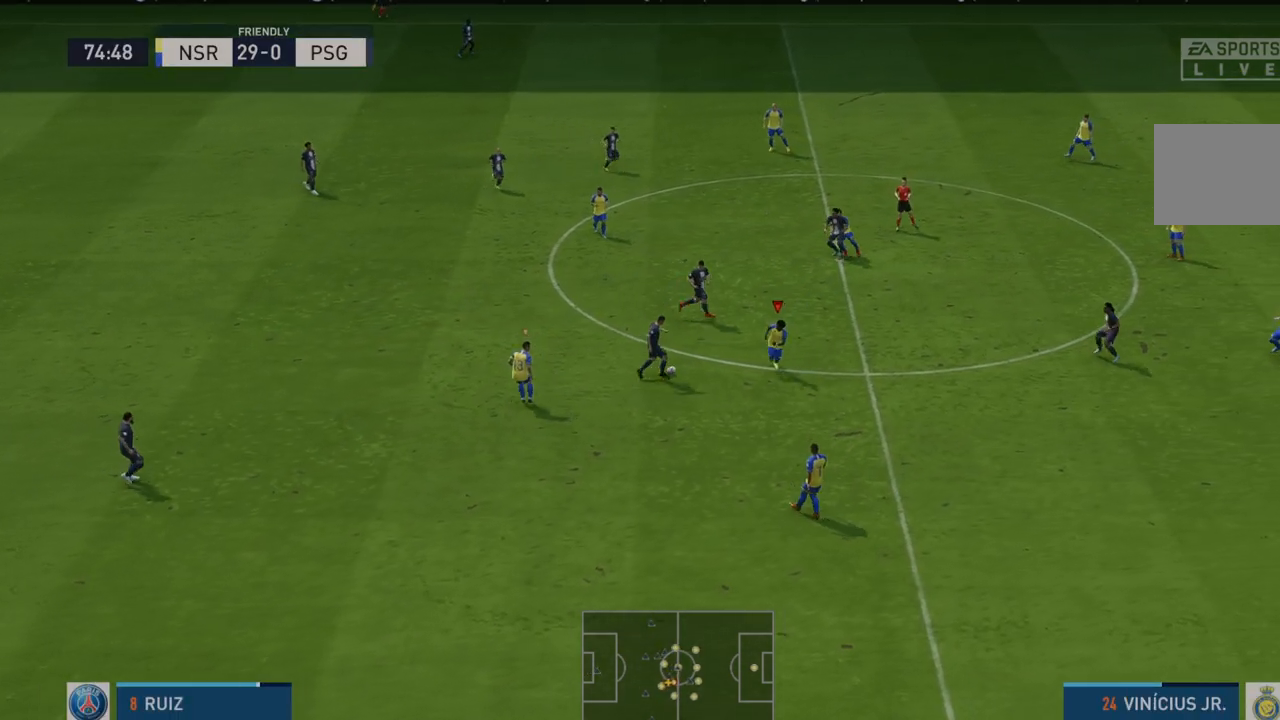
{"buttons": ["R2"], "left_stick": "right", "right_stick": "center", "events": [[17, "left_stick", "right"]]}
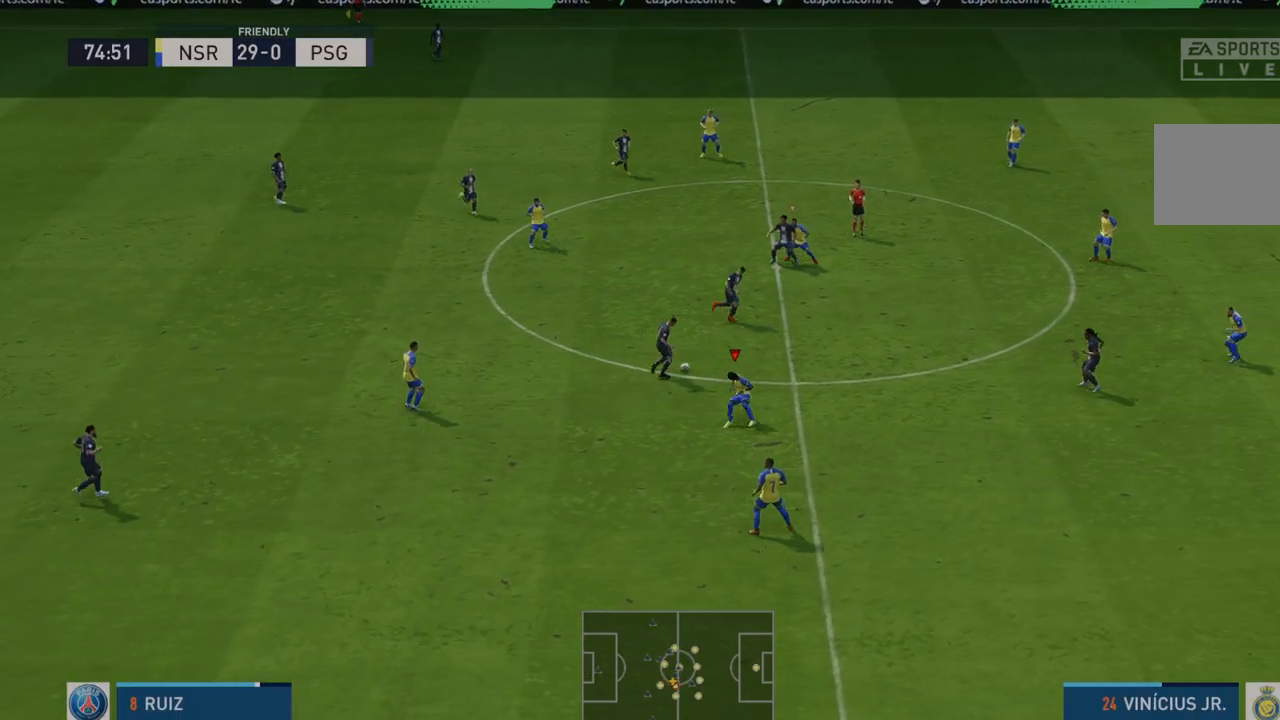
{"buttons": ["R2"], "left_stick": "right", "right_stick": "center", "events": []}
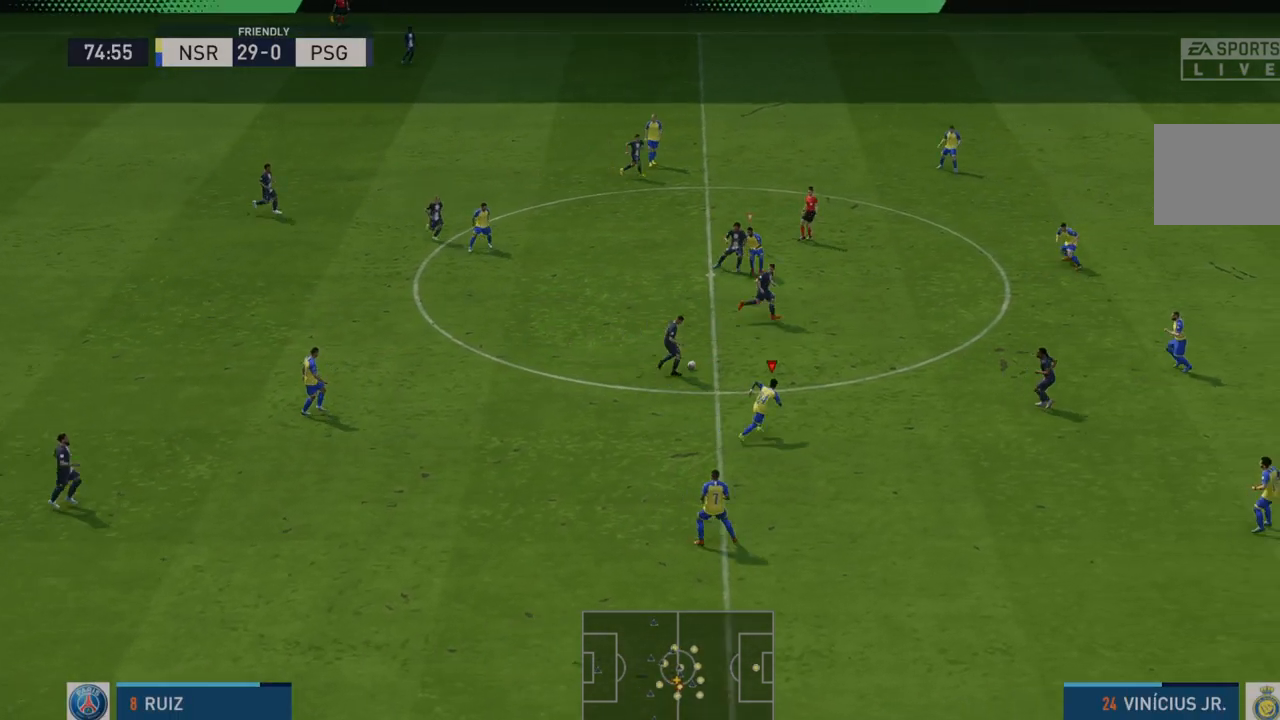
{"buttons": ["R2"], "left_stick": "up-right", "right_stick": "center", "events": [[200, "left_stick", "up-right"]]}